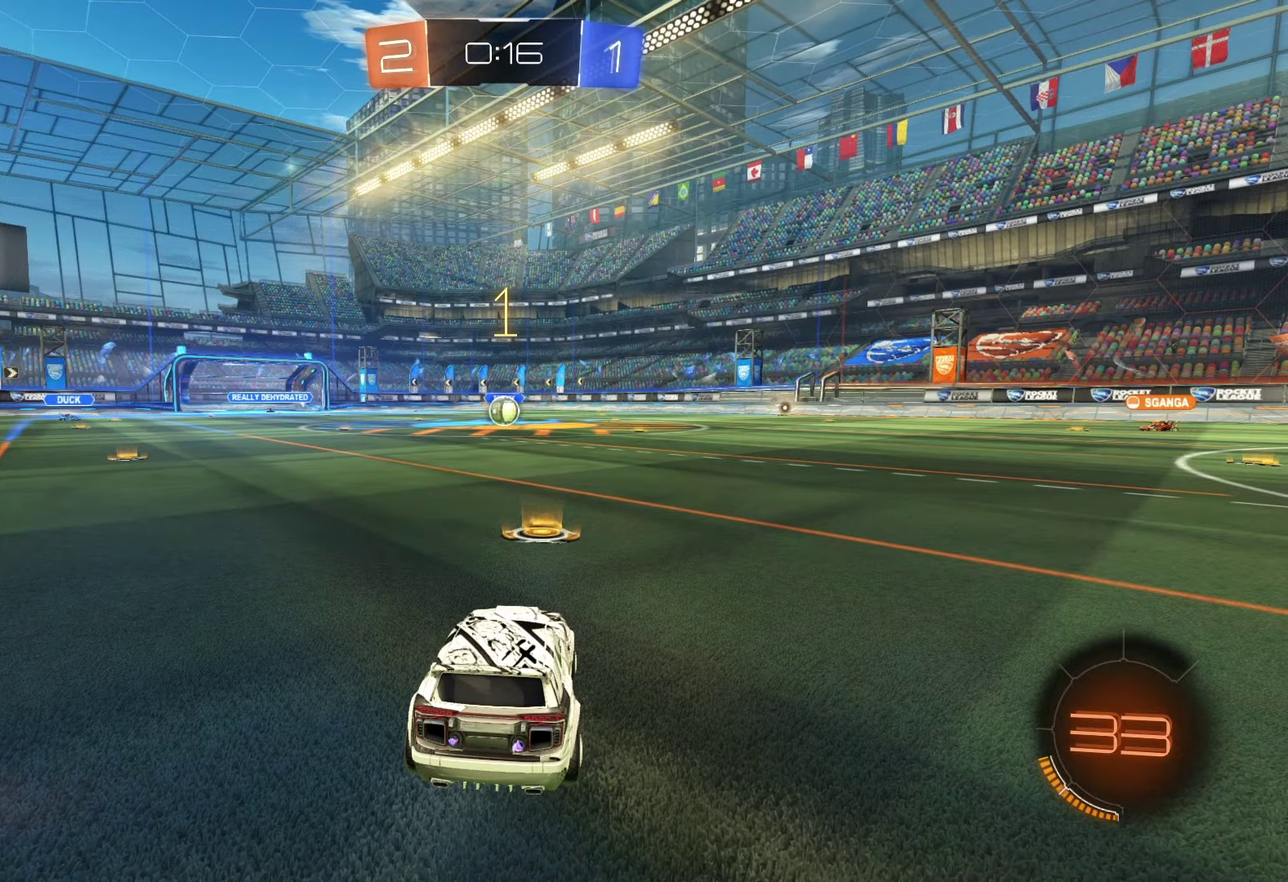
Gameplay with a controller (PlayStation layout); each line is a JSON object with the inputs held at the frame after it. "events" lists button and stick changes between this image and that frame as [ms after this image, input, new state], when the widget could be followed in between.
{"buttons": ["R1", "R2"], "left_stick": "center", "right_stick": "center"}
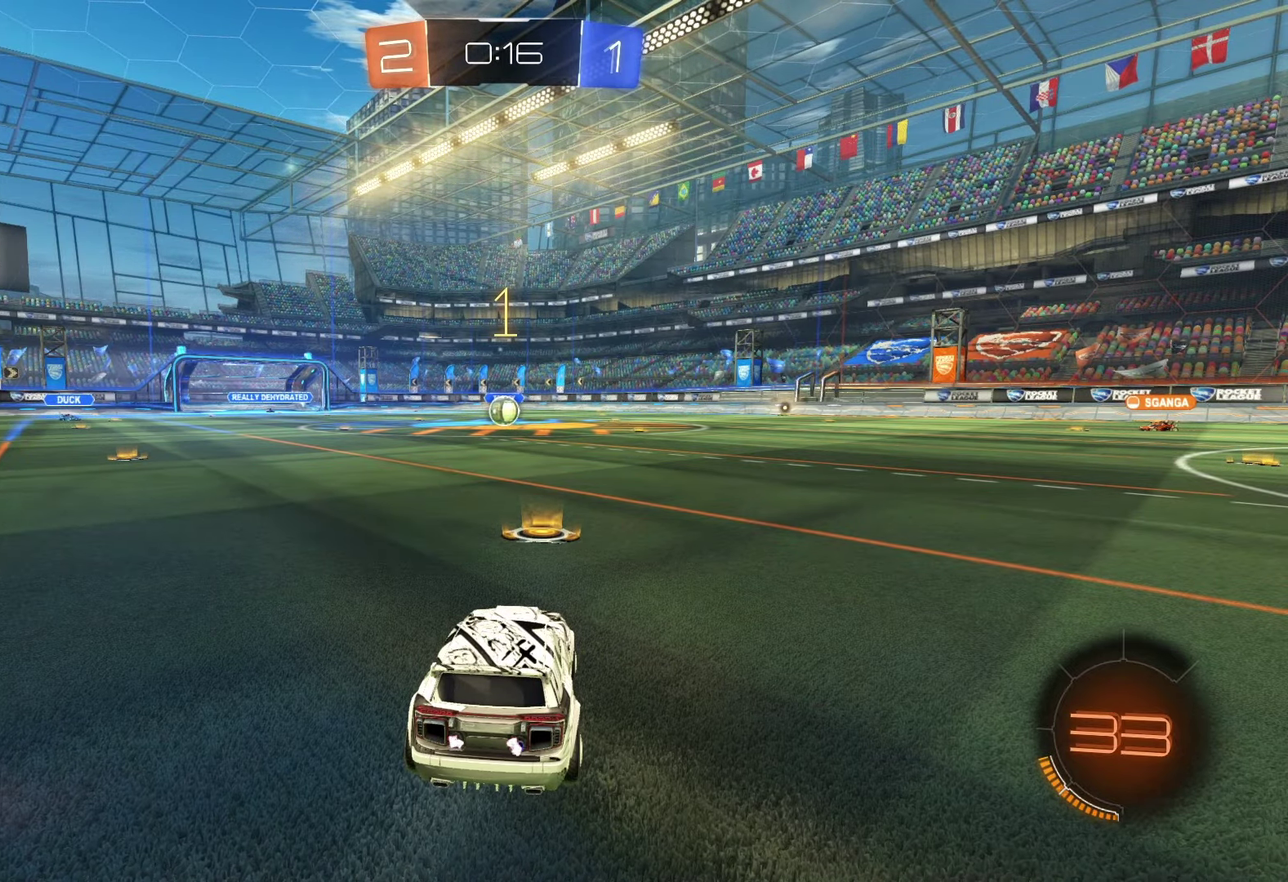
{"buttons": ["R1", "R2"], "left_stick": "center", "right_stick": "center", "events": []}
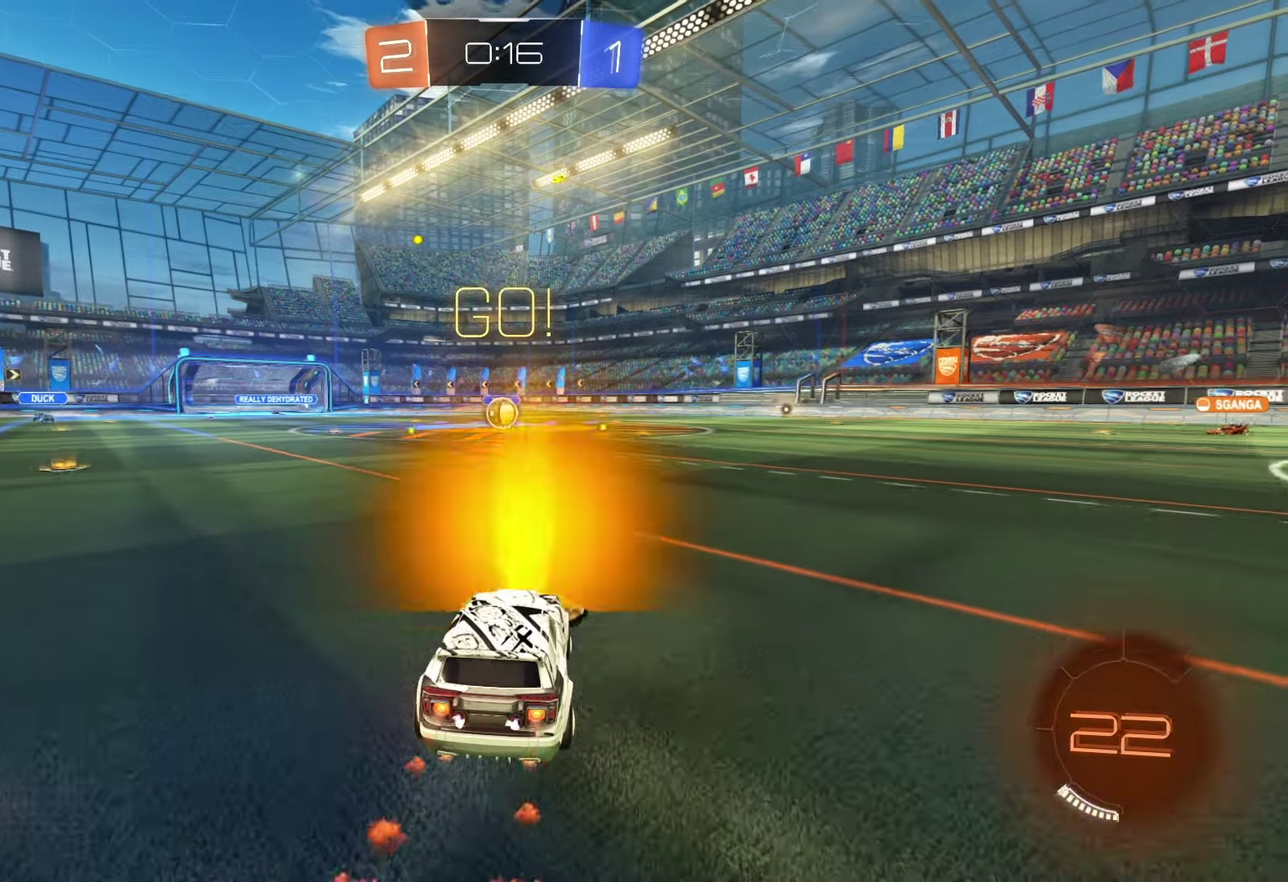
{"buttons": ["R1", "R2"], "left_stick": "center", "right_stick": "center", "events": []}
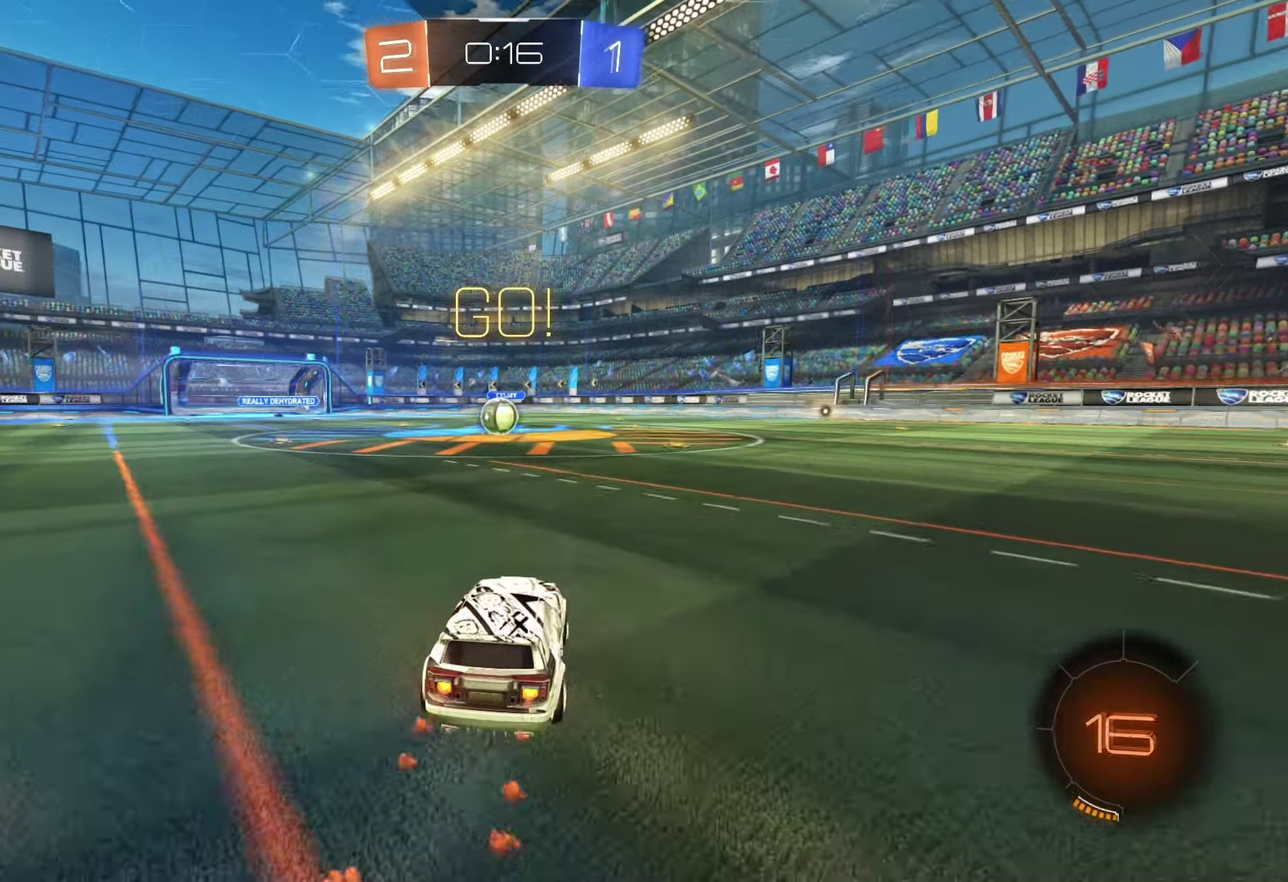
{"buttons": ["R1", "R2"], "left_stick": "center", "right_stick": "center", "events": [[333, "left_stick", "left"], [450, "left_stick", "center"]]}
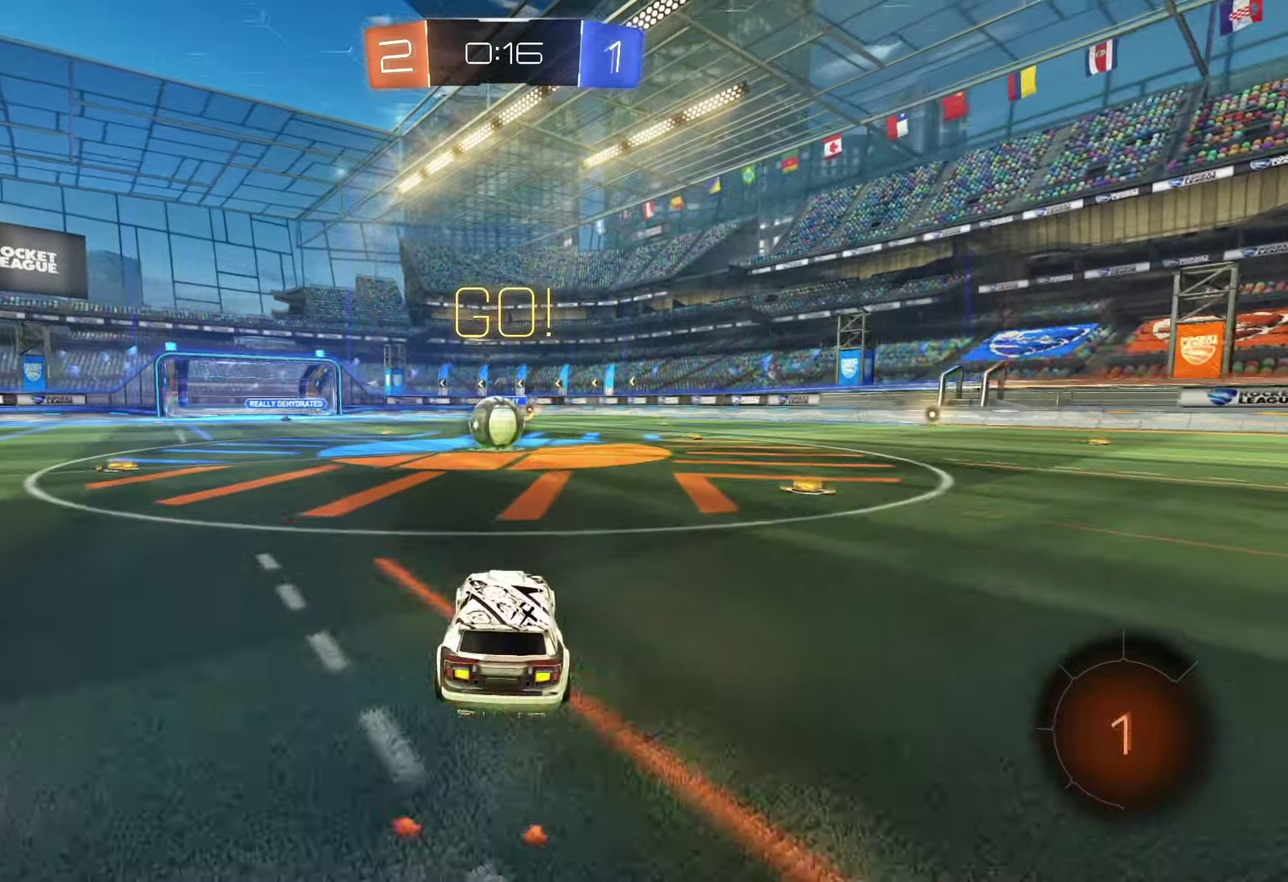
{"buttons": ["R1", "R2"], "left_stick": "up-left", "right_stick": "center", "events": [[183, "left_stick", "right"], [283, "left_stick", "center"], [367, "CROSS", "down"], [367, "left_stick", "up-left"], [483, "CROSS", "up"]]}
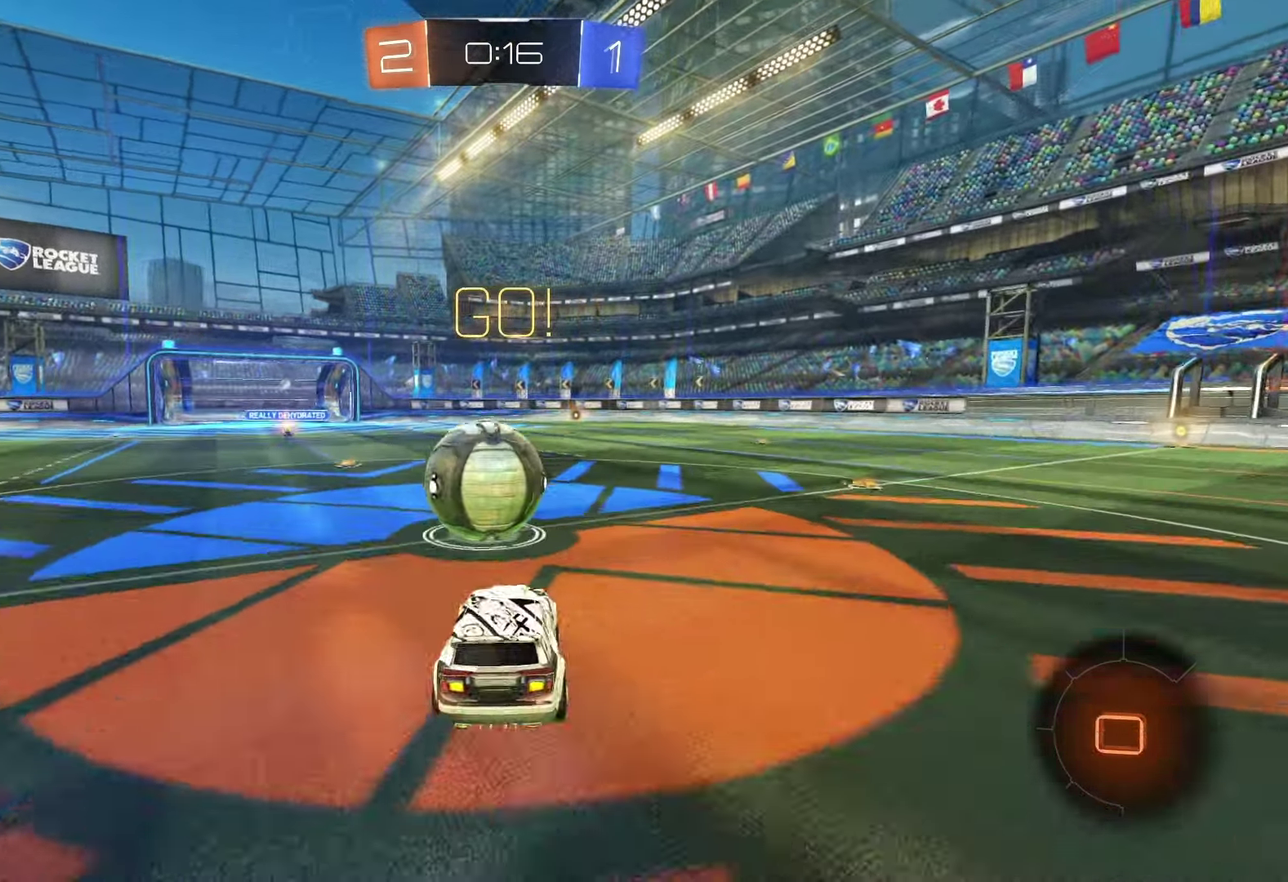
{"buttons": ["SQUARE", "R1", "R2"], "left_stick": "left", "right_stick": "center", "events": [[33, "CROSS", "down"], [117, "CROSS", "up"], [183, "CROSS", "down"], [400, "SQUARE", "down"], [433, "CROSS", "up"], [467, "left_stick", "left"]]}
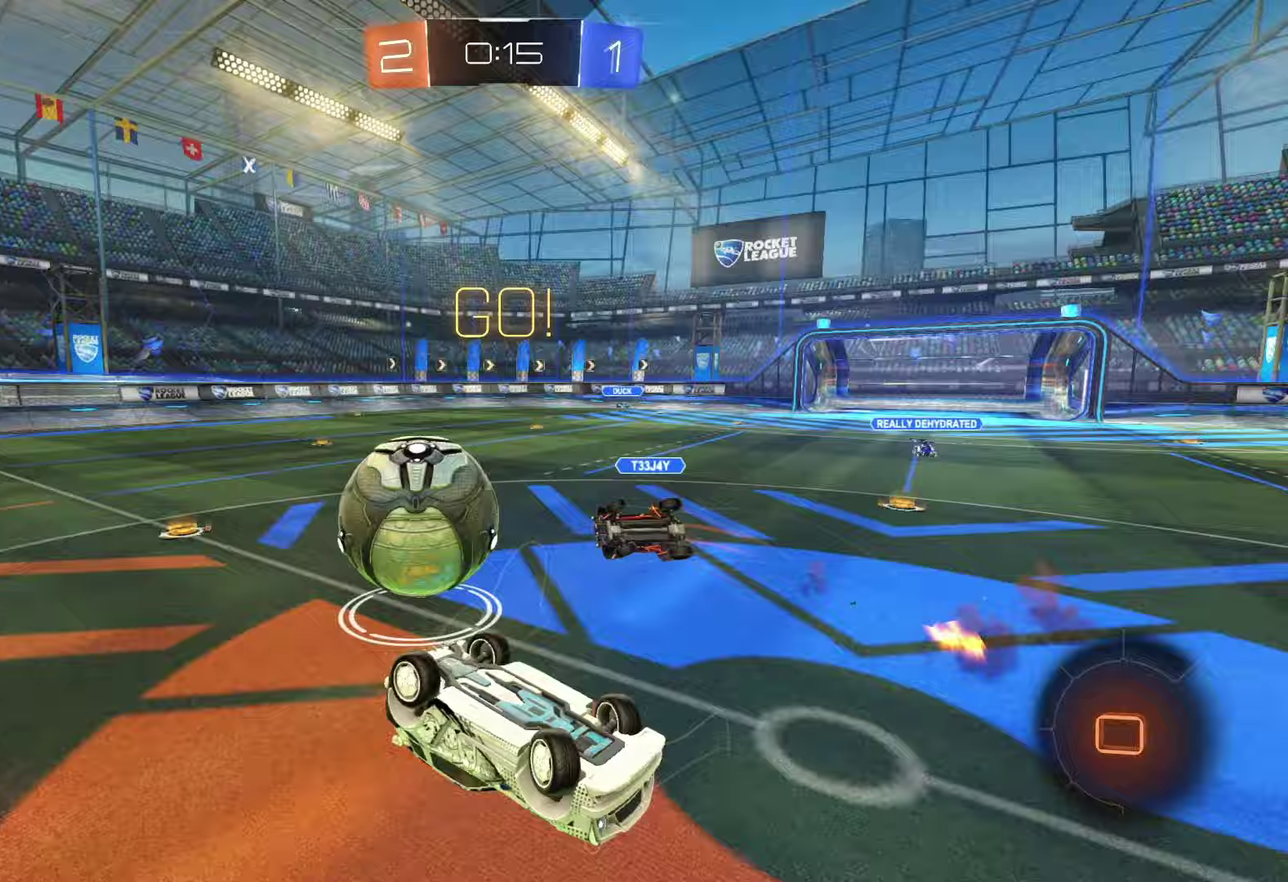
{"buttons": ["R2"], "left_stick": "left", "right_stick": "center", "events": [[83, "R1", "up"], [283, "SQUARE", "up"]]}
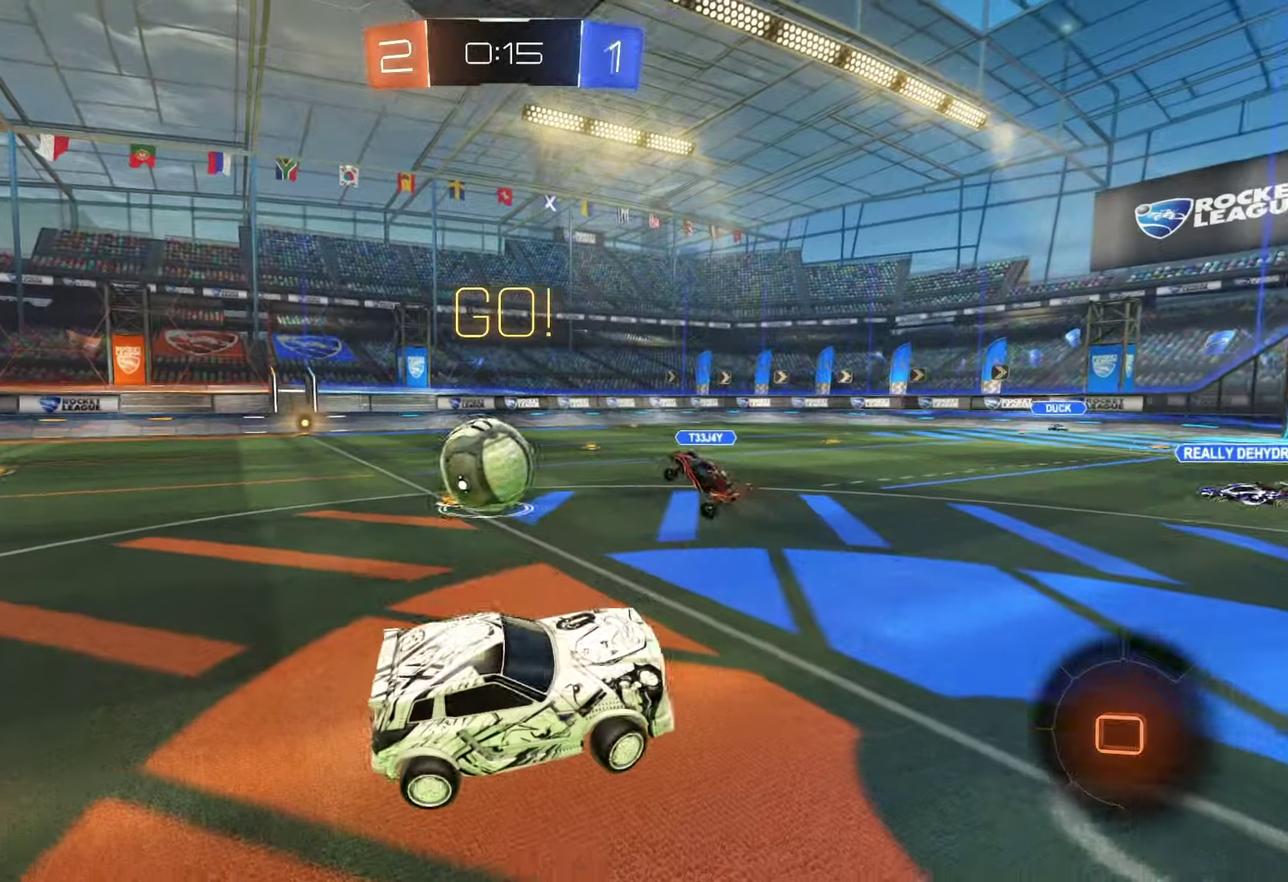
{"buttons": ["R2"], "left_stick": "right", "right_stick": "center", "events": [[367, "left_stick", "right"]]}
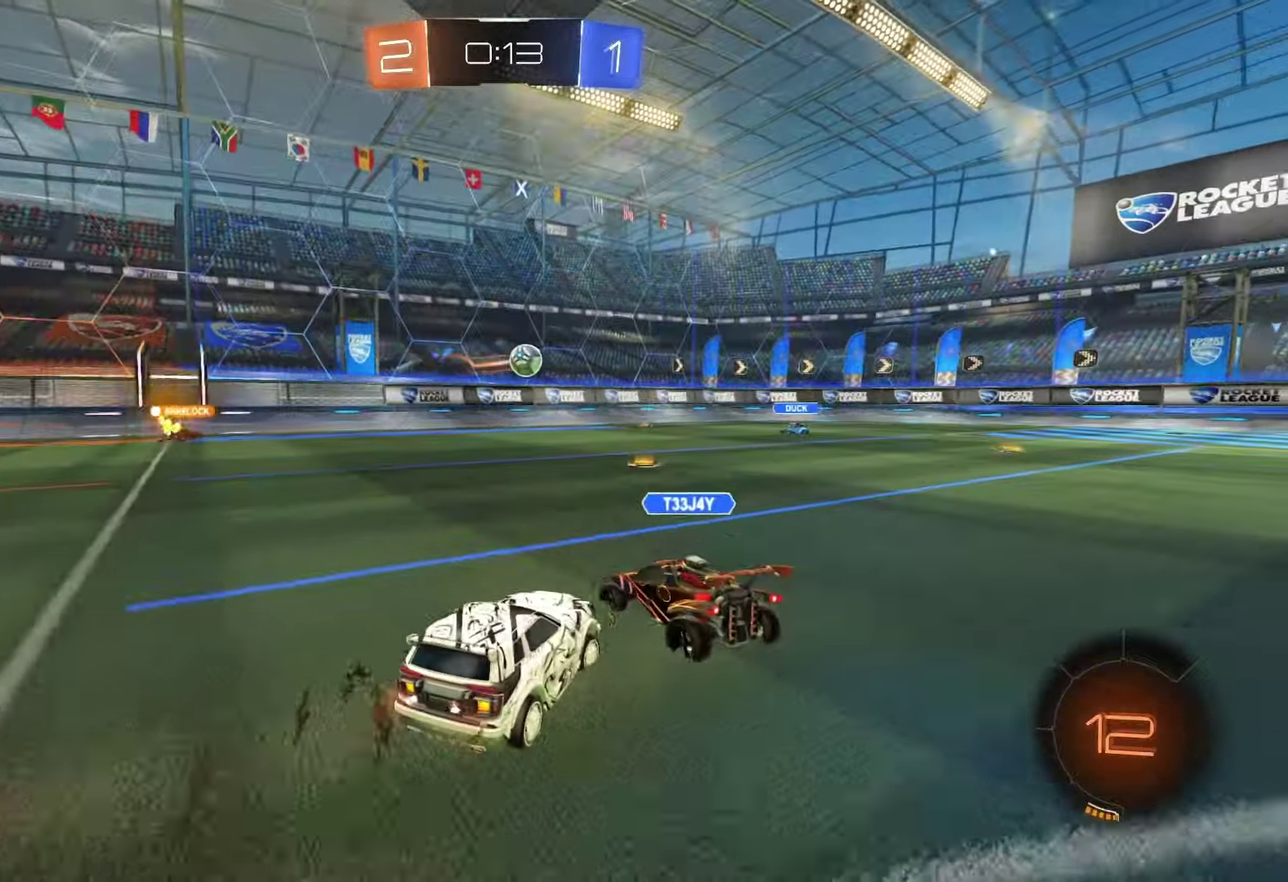
{"buttons": ["R2"], "left_stick": "right", "right_stick": "center", "events": [[367, "left_stick", "center"], [450, "left_stick", "right"]]}
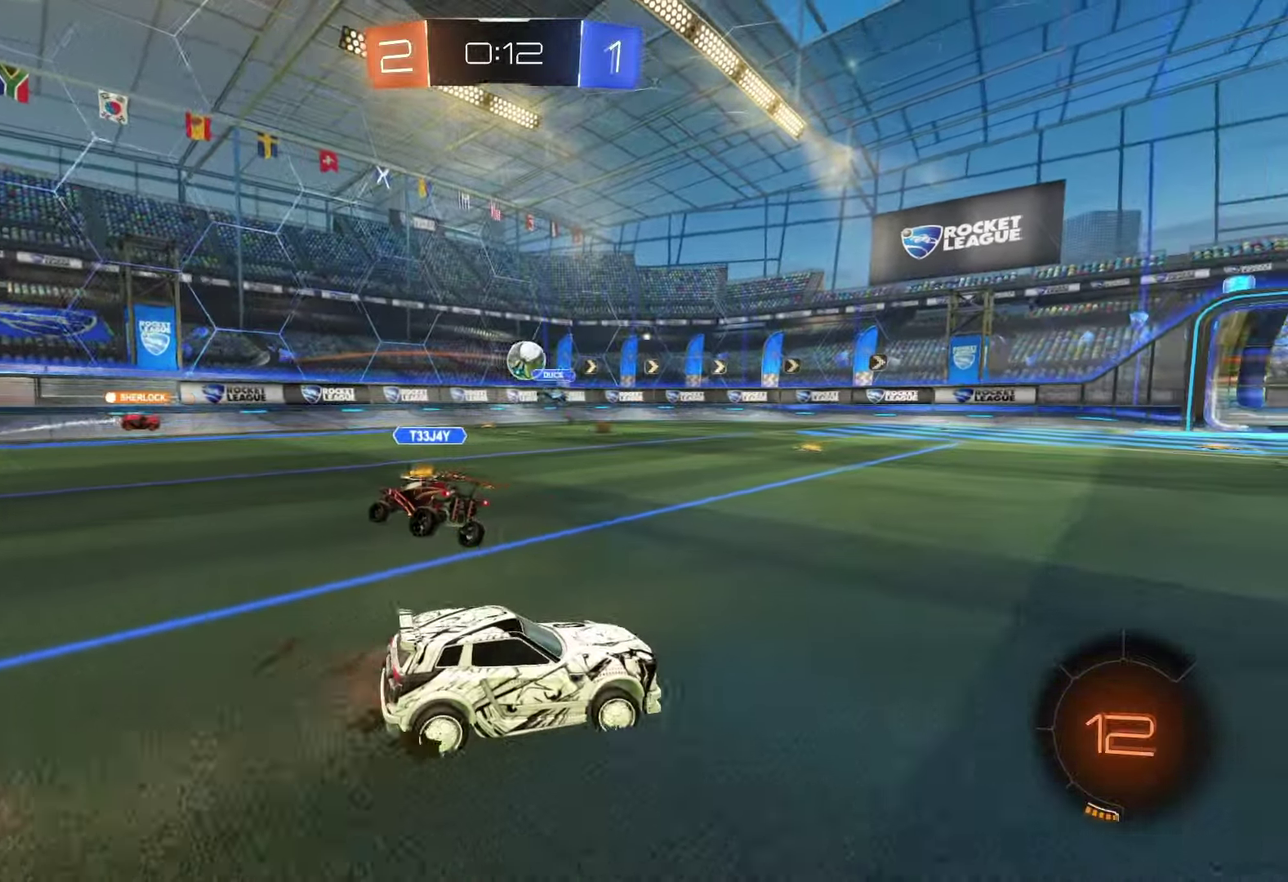
{"buttons": ["R2"], "left_stick": "left", "right_stick": "center", "events": [[233, "left_stick", "center"], [300, "left_stick", "left"]]}
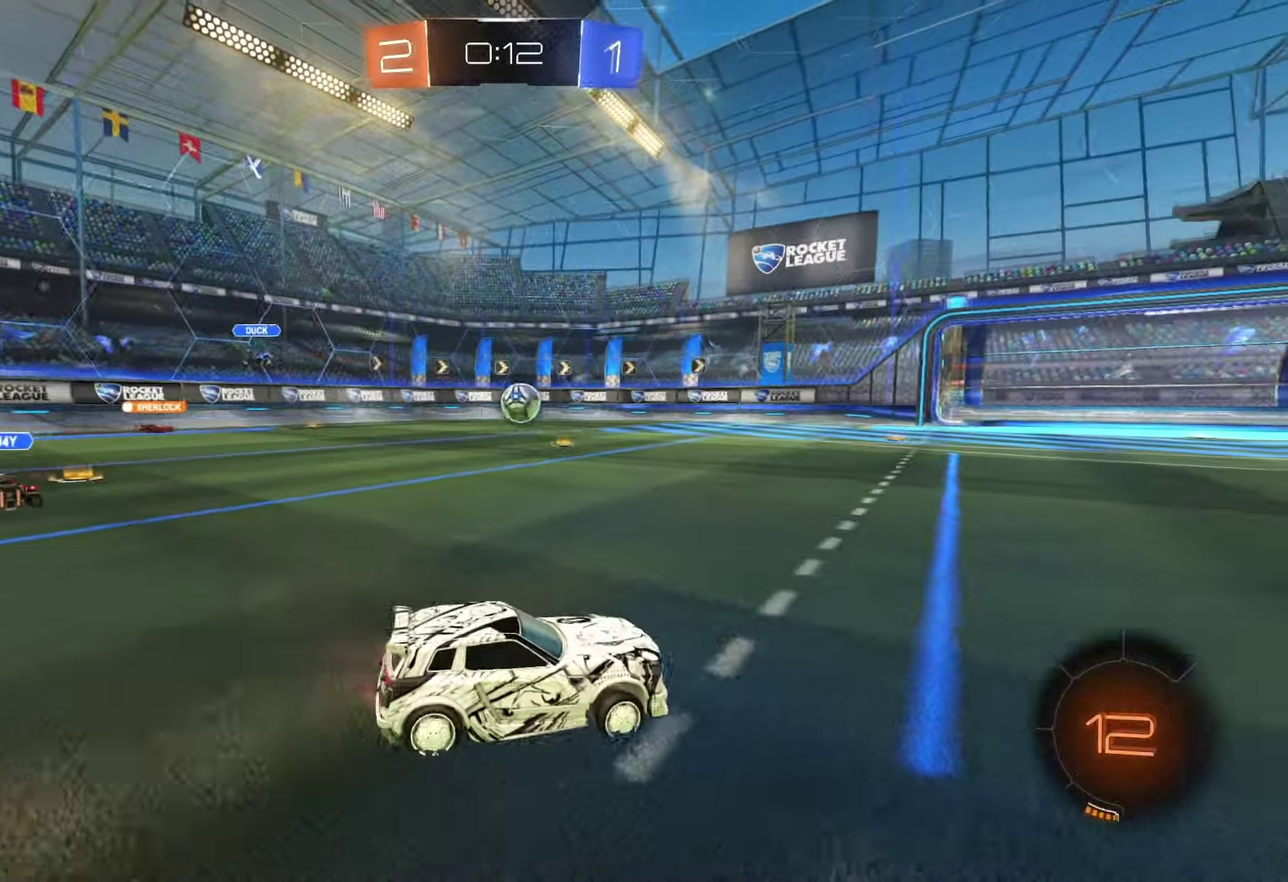
{"buttons": ["R1", "R2"], "left_stick": "center", "right_stick": "center", "events": [[150, "left_stick", "center"], [217, "R1", "down"]]}
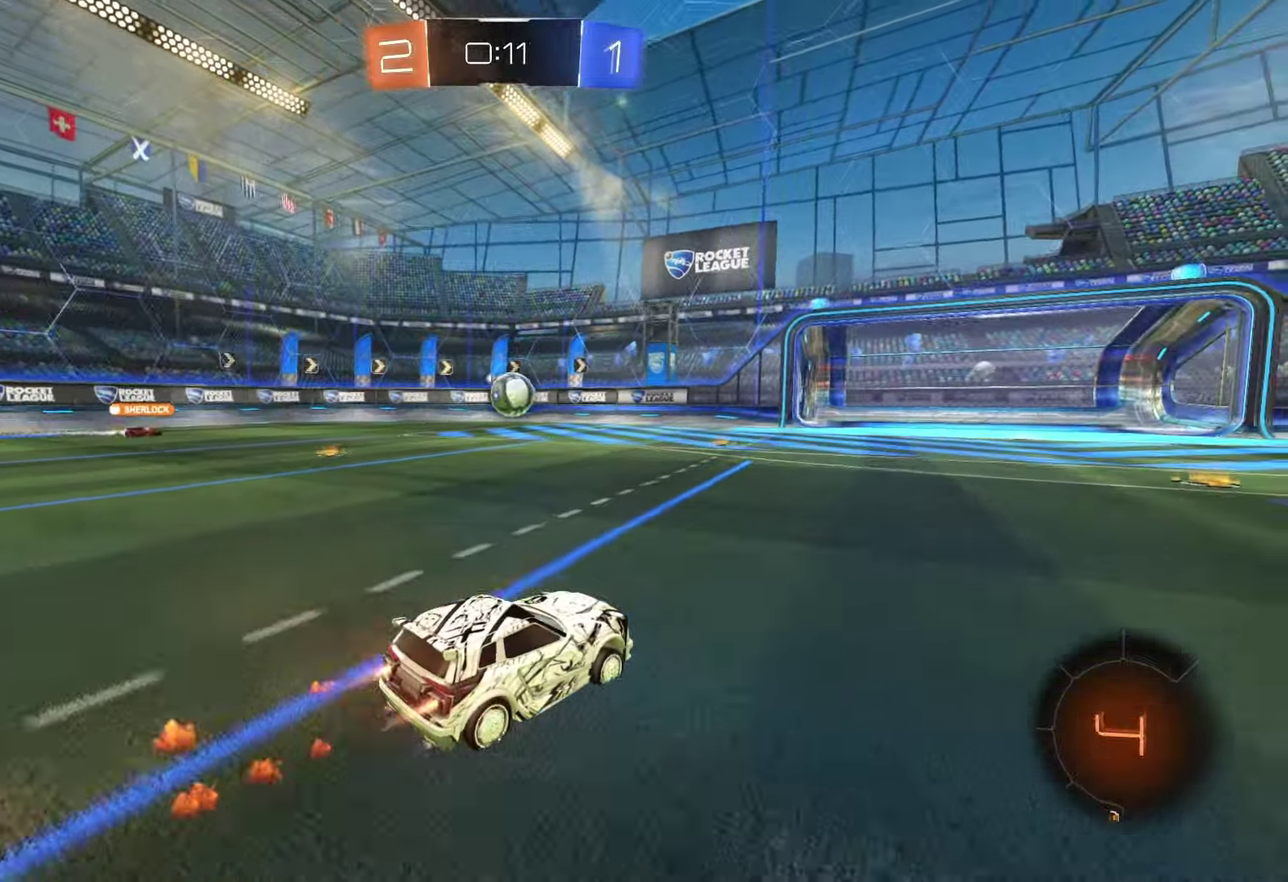
{"buttons": ["CROSS", "R1", "R2"], "left_stick": "down", "right_stick": "center", "events": [[100, "left_stick", "left"], [200, "left_stick", "center"], [433, "CROSS", "down"], [433, "left_stick", "down"]]}
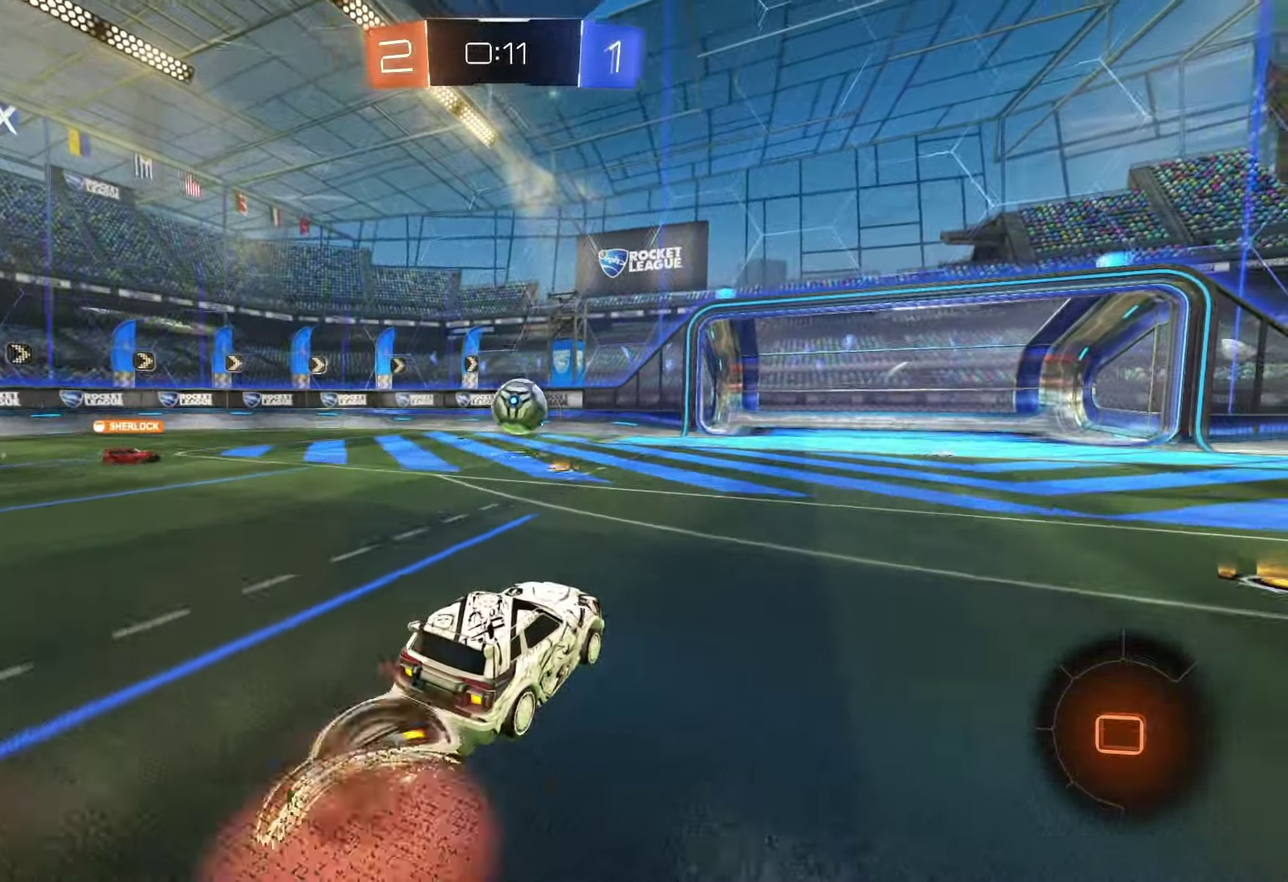
{"buttons": ["R1", "R2"], "left_stick": "up-right", "right_stick": "center", "events": [[83, "CROSS", "up"], [100, "left_stick", "center"], [167, "left_stick", "up"], [217, "CROSS", "down"], [333, "left_stick", "up-right"], [350, "CROSS", "up"]]}
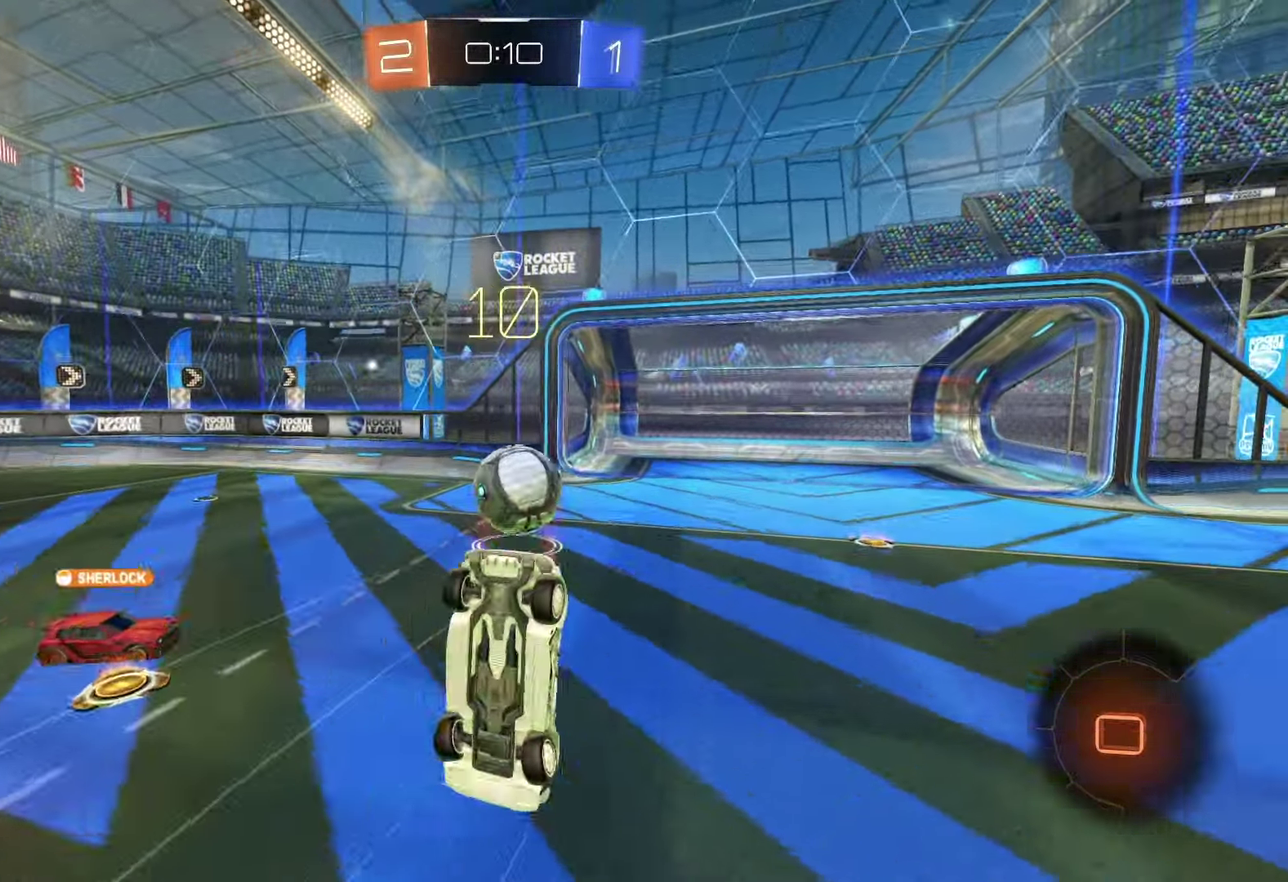
{"buttons": ["R2"], "left_stick": "up", "right_stick": "center", "events": [[100, "R1", "up"], [417, "left_stick", "up"]]}
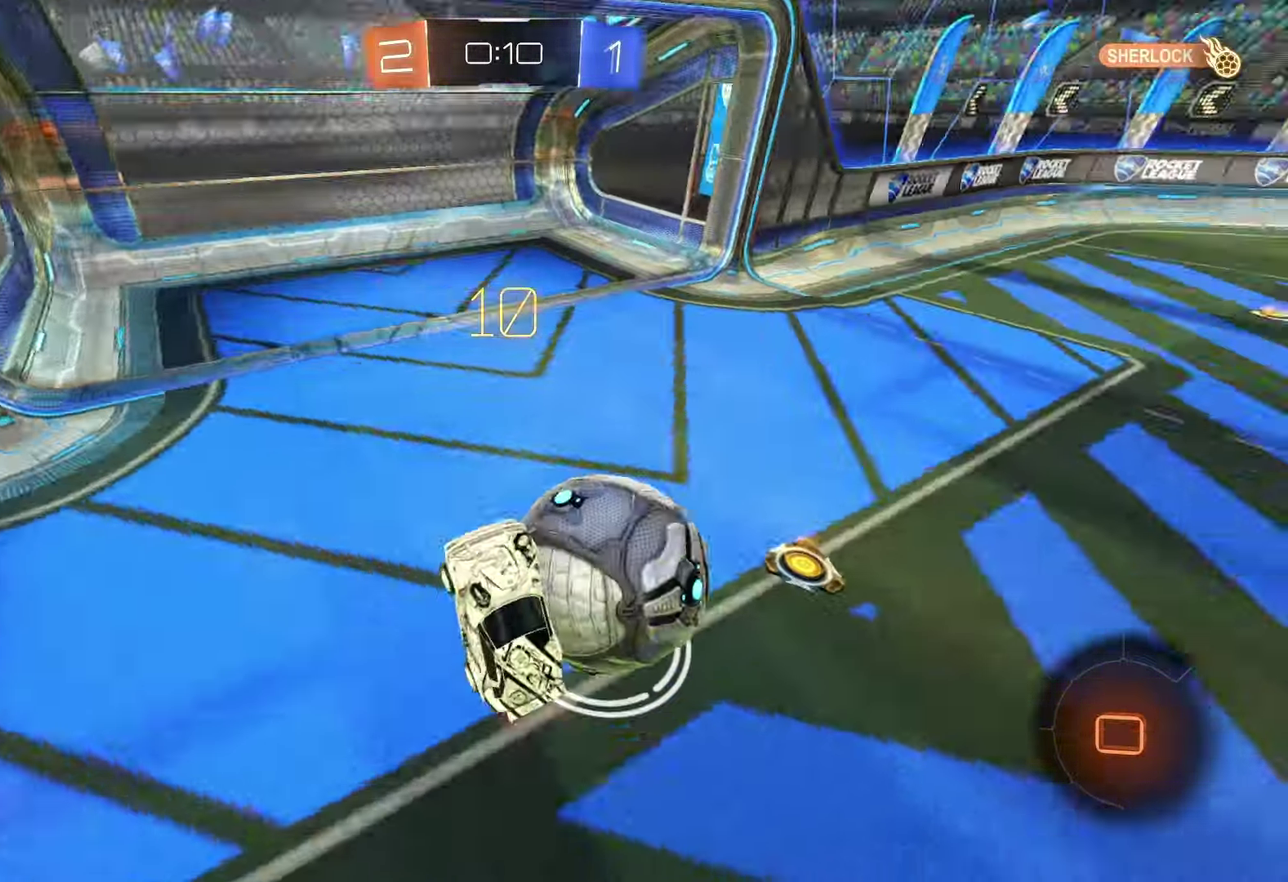
{"buttons": [], "left_stick": "right", "right_stick": "center", "events": [[83, "left_stick", "up-left"], [217, "R2", "up"], [250, "left_stick", "center"], [450, "left_stick", "right"]]}
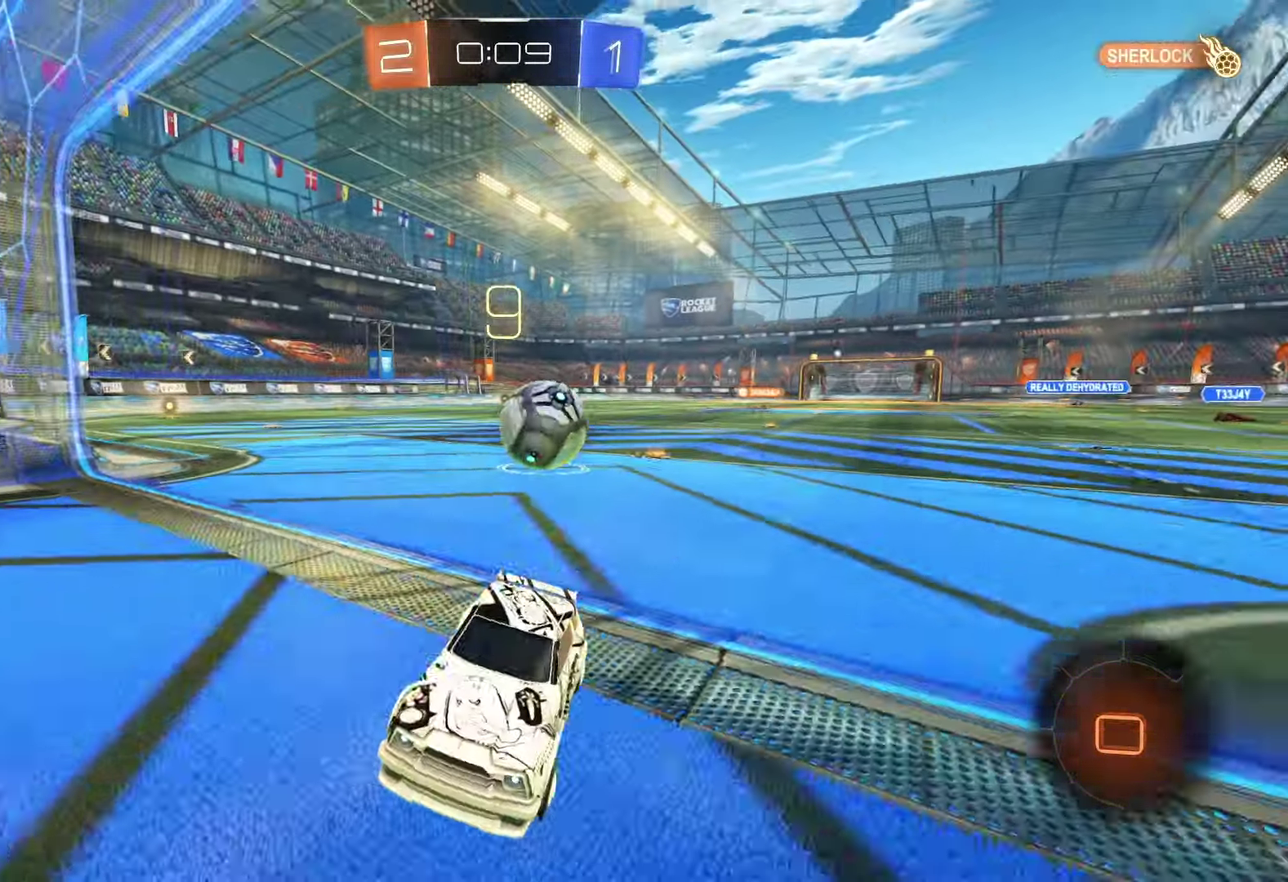
{"buttons": [], "left_stick": "right", "right_stick": "center", "events": []}
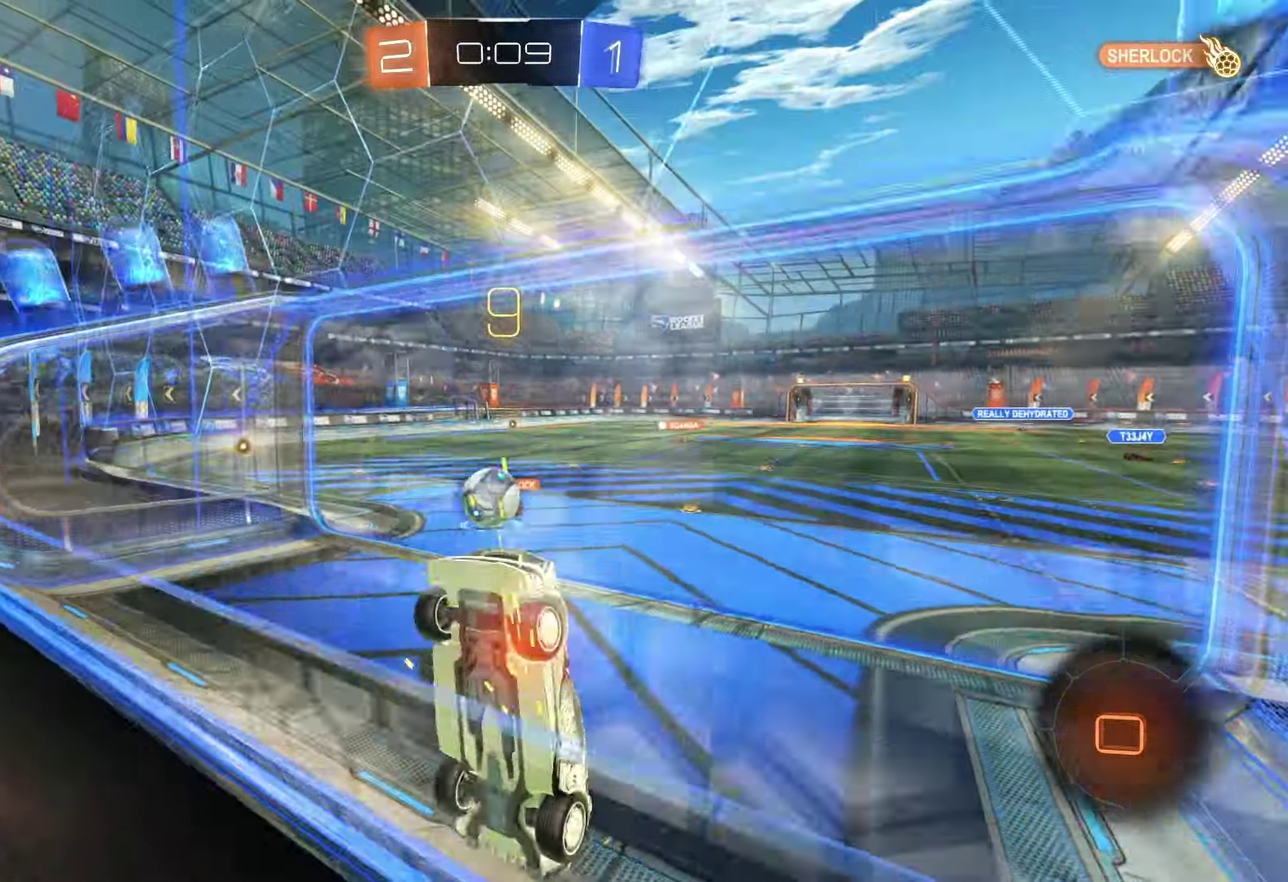
{"buttons": ["SQUARE", "R1", "R2"], "left_stick": "left", "right_stick": "center", "events": [[50, "R2", "down"], [300, "CROSS", "down"], [317, "R1", "down"], [383, "SQUARE", "down"], [433, "left_stick", "left"], [500, "CROSS", "up"]]}
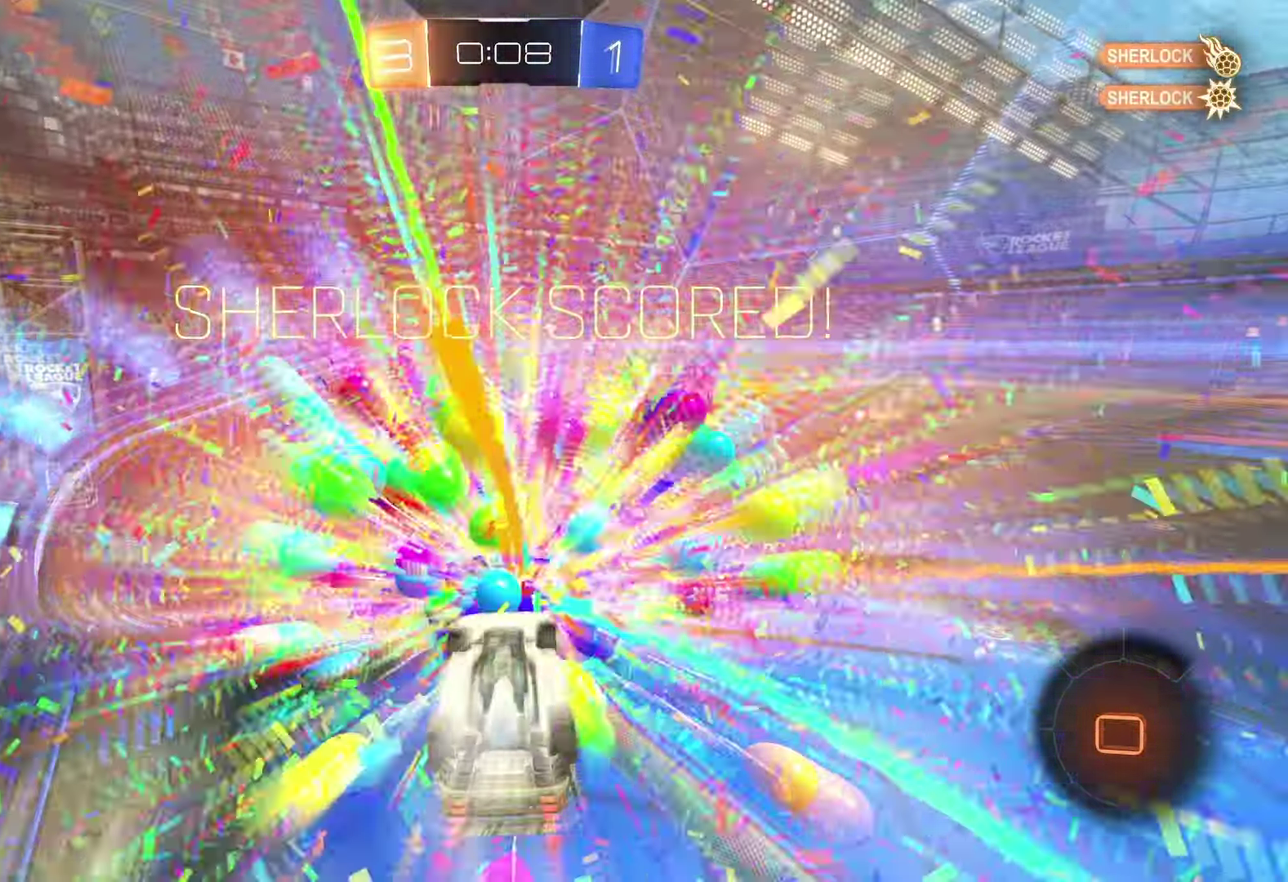
{"buttons": ["SQUARE", "R2"], "left_stick": "down-left", "right_stick": "center", "events": [[50, "left_stick", "down-left"], [83, "R1", "up"], [83, "TRIANGLE", "down"], [483, "TRIANGLE", "up"]]}
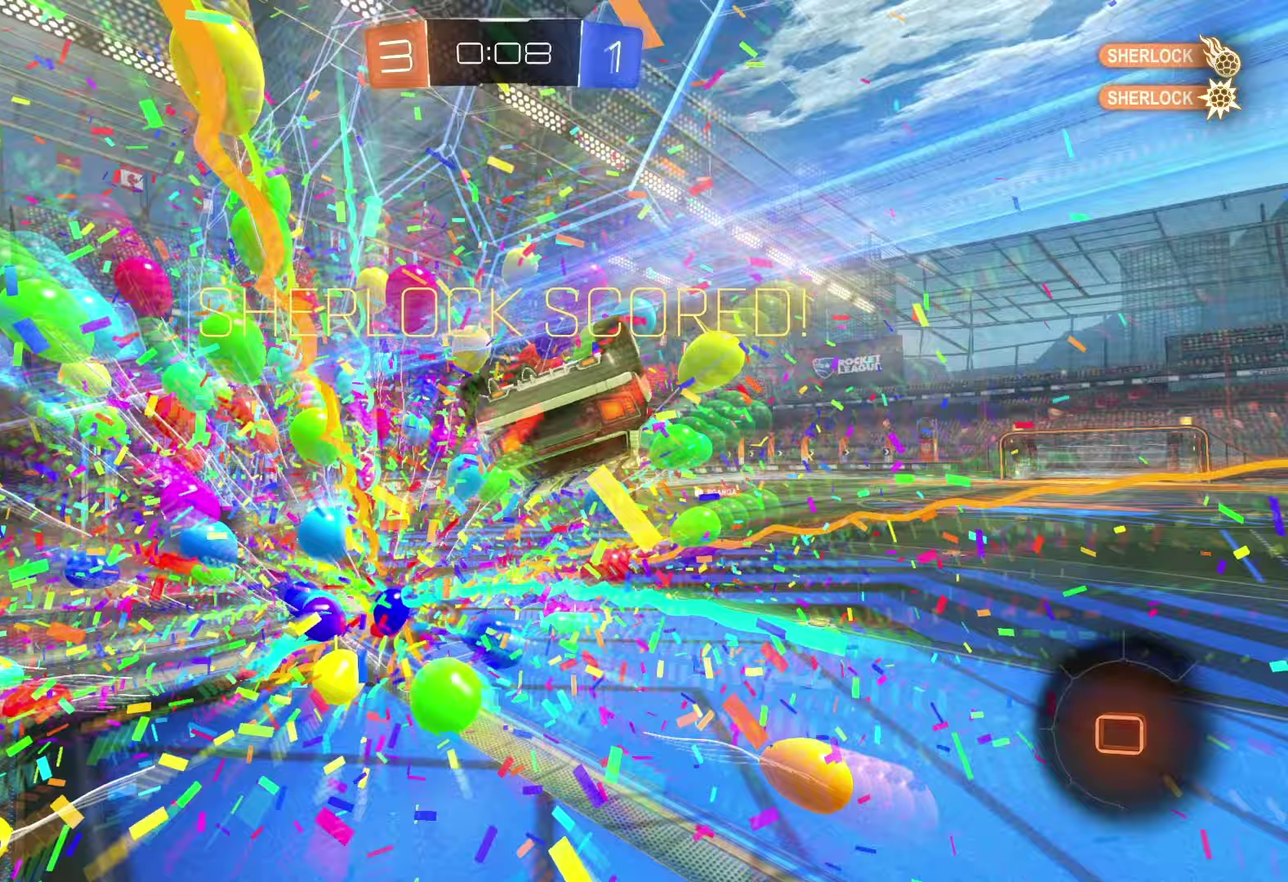
{"buttons": ["SQUARE", "R2"], "left_stick": "down", "right_stick": "center", "events": [[500, "left_stick", "down"]]}